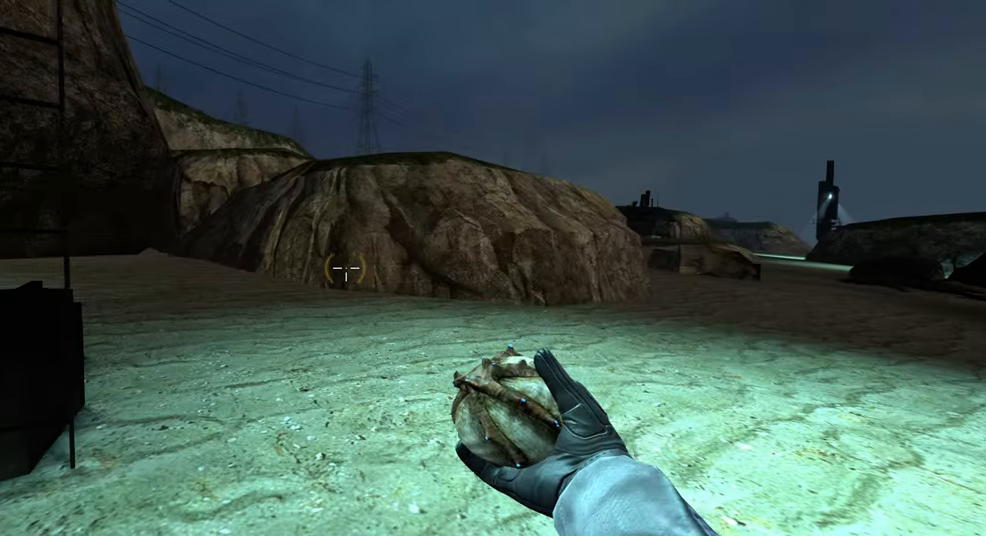
Gameplay with keyboard and mouse; each line is a JSON object with the keys and mouse buttons held at the frame after it. "events" lists presses ("down") and releases ("up") of "1", "2", "3", "4", "5", "a", "alt", "b", "c", "ctrl", "d", "e", "f", "g", "q", "r", "s", "shift", "space", "t", "tab", "v", "w", "x", "z", "mouse_left", "mouse_wheel", "mouse_right" and "mouse_mb5" between this image and that frame as [ms after this image, input, new state], when the widget could be followed in between. "mouse_left", "mouse_wheel", "mouse_right", "mouse_mb5" = the "left", "wheel", "right", "mb5" buttons of the "mouse" list. No other keys are recorded. "wheel" means that the mouse wheel is clicked or scrolled. Mouse movement is not recorded. Not read: mouse_mb4.
{"keys": [], "mouse": [], "events": [[67, "w", "down"], [267, "w", "up"], [300, "d", "up"]]}
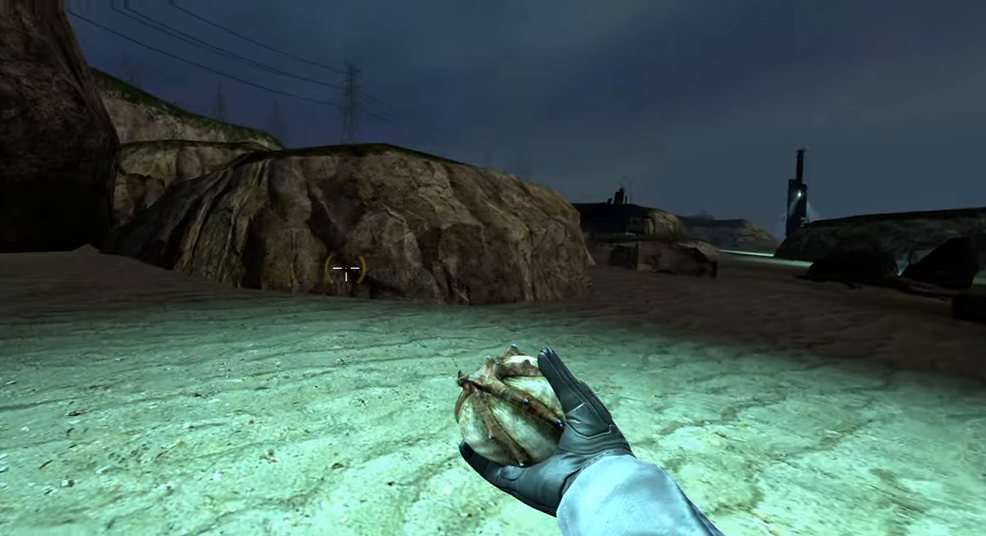
{"keys": ["d"], "mouse": [], "events": [[267, "w", "down"], [350, "d", "down"], [450, "w", "up"]]}
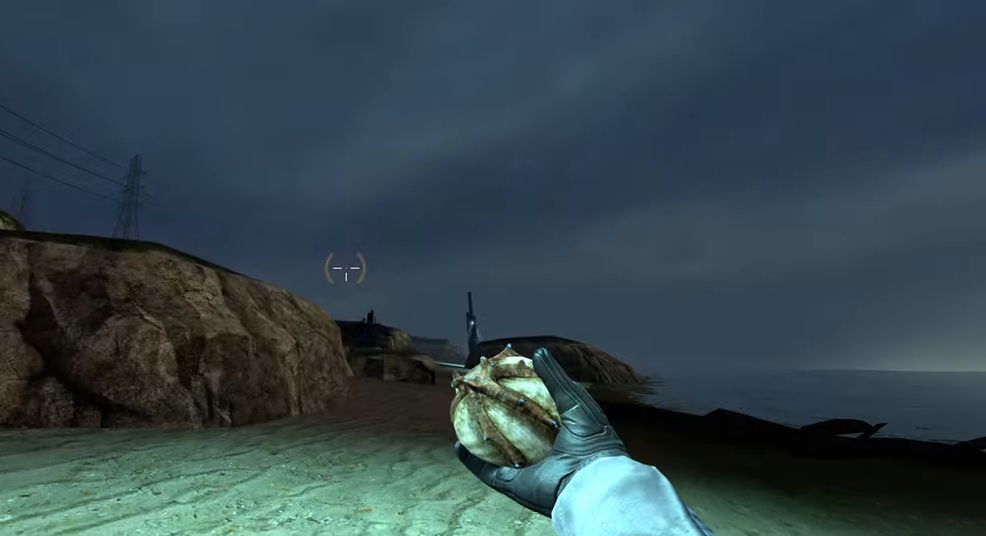
{"keys": ["d", "w"], "mouse": [], "events": [[100, "w", "down"], [300, "d", "up"], [484, "d", "down"]]}
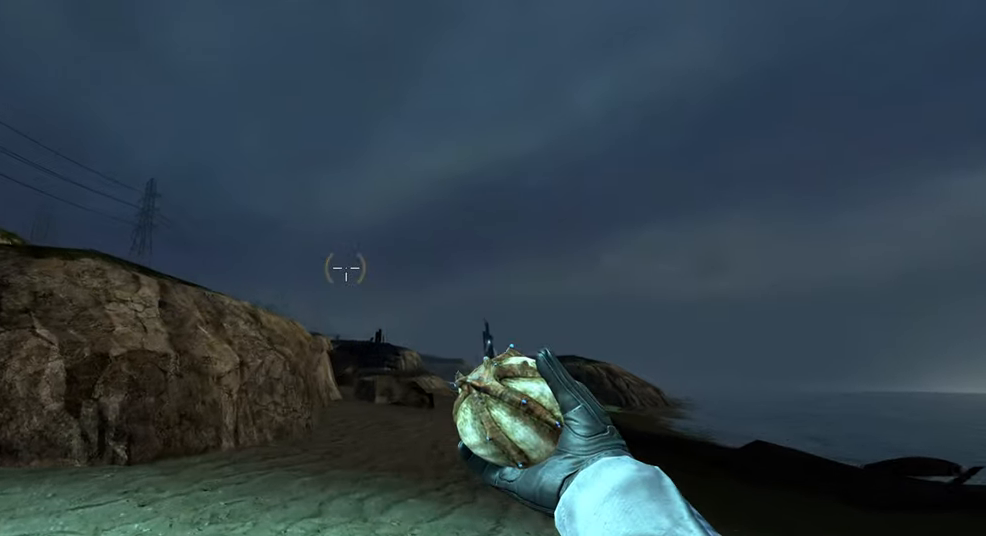
{"keys": ["d", "w"], "mouse": [], "events": [[100, "d", "up"], [234, "d", "down"]]}
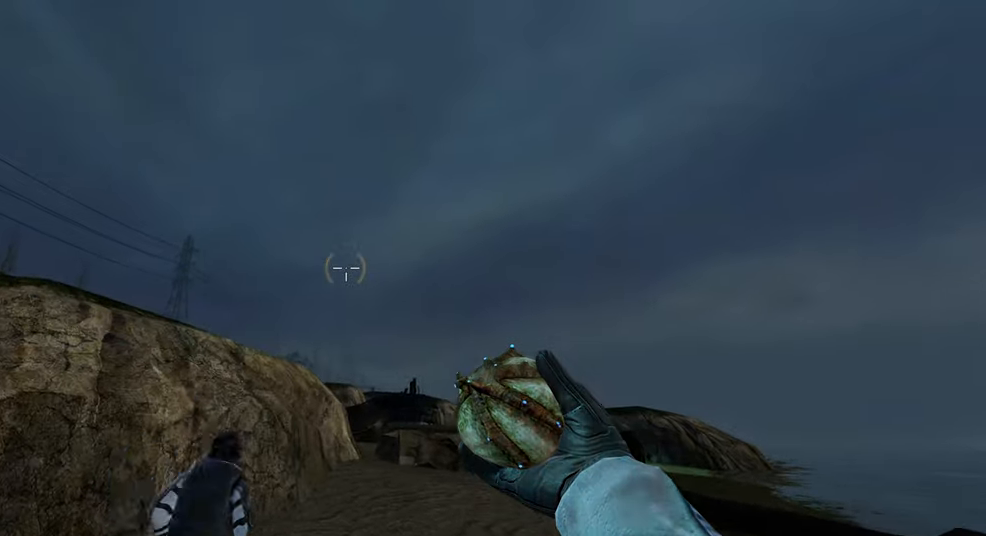
{"keys": ["w"], "mouse": ["left"], "events": [[84, "d", "up"], [434, "mouse_left", "down"]]}
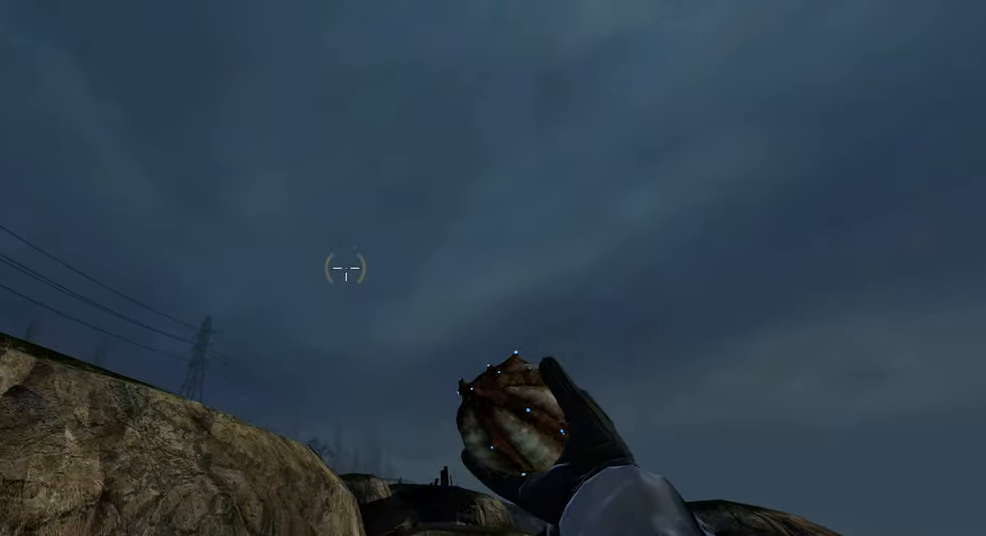
{"keys": ["d", "w"], "mouse": [], "events": [[67, "mouse_left", "up"], [167, "d", "down"]]}
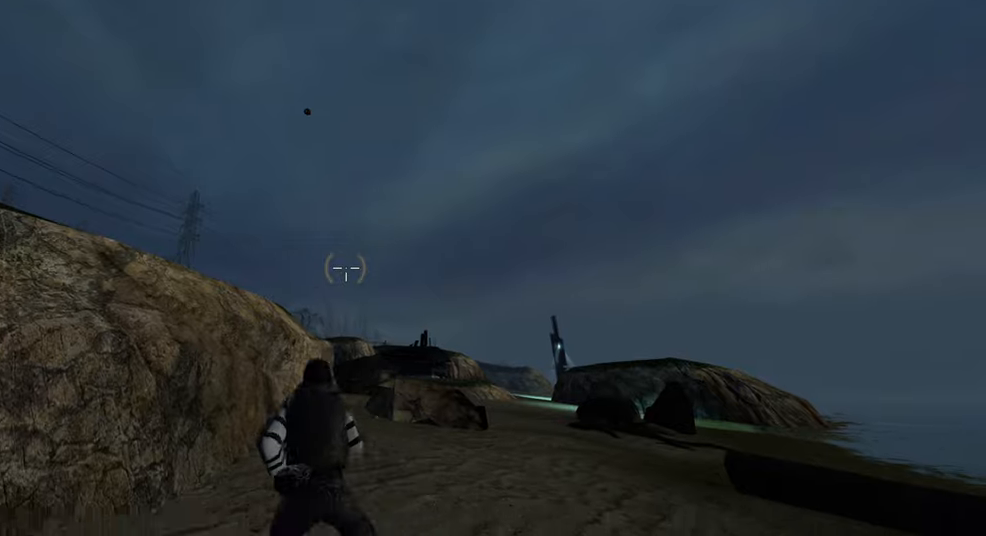
{"keys": ["w"], "mouse": [], "events": [[416, "d", "up"]]}
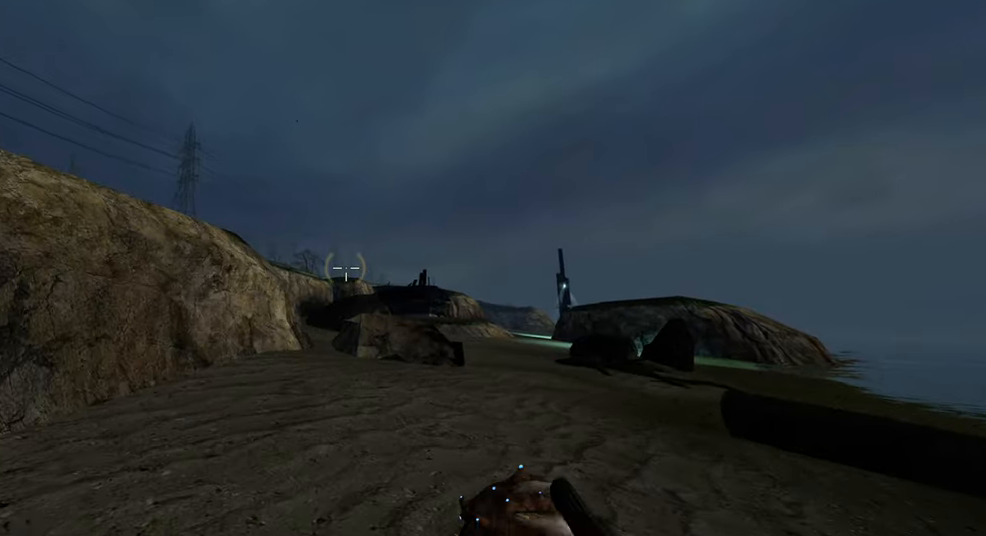
{"keys": [], "mouse": [], "events": [[16, "w", "up"]]}
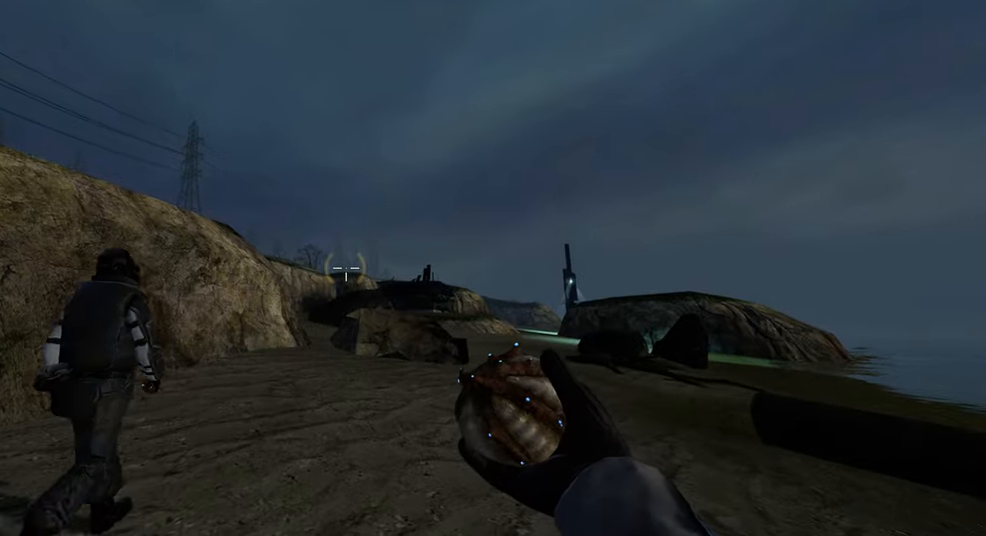
{"keys": [], "mouse": [], "events": []}
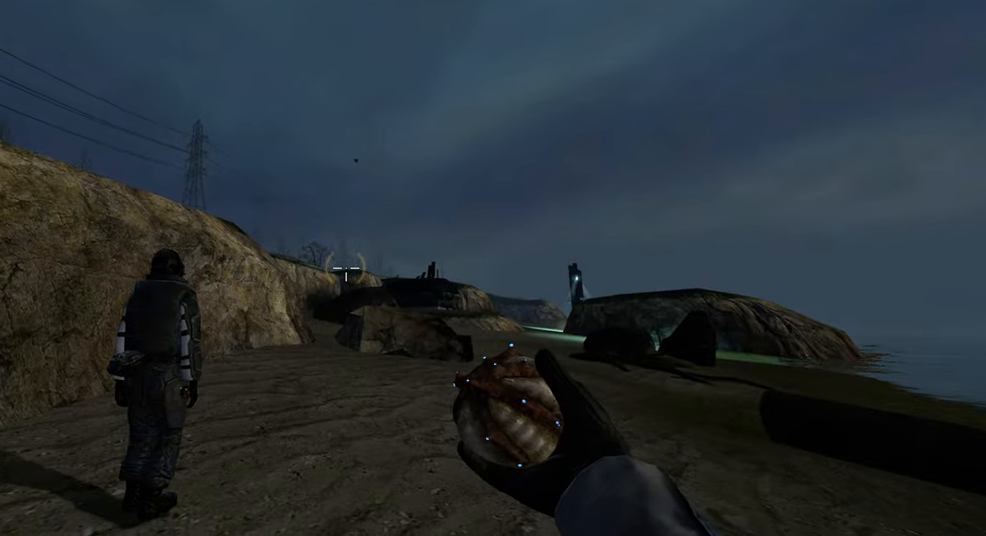
{"keys": ["d", "w"], "mouse": [], "events": [[66, "w", "down"], [250, "d", "down"]]}
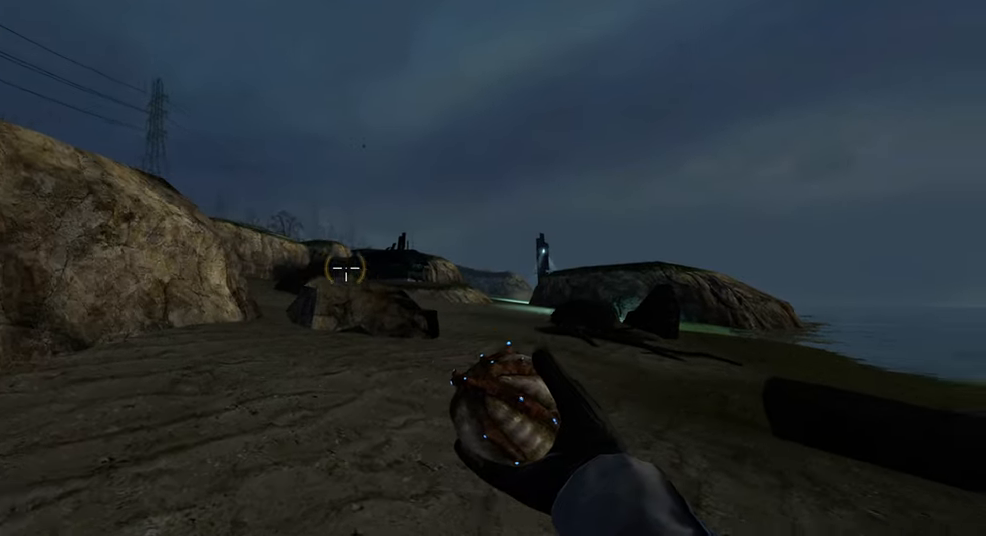
{"keys": [], "mouse": [], "events": [[83, "d", "up"], [233, "w", "up"]]}
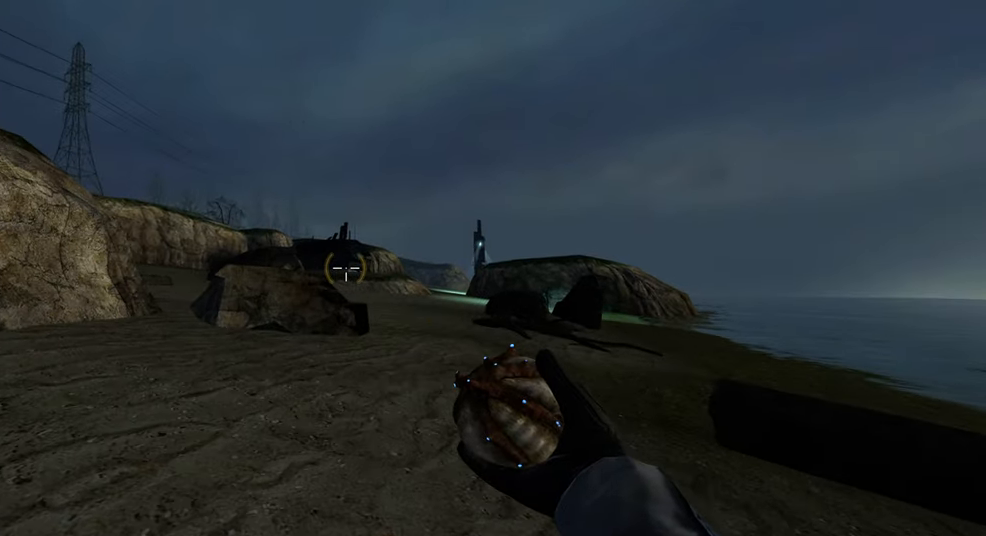
{"keys": ["s"], "mouse": [], "events": [[133, "d", "down"], [166, "s", "down"], [500, "d", "up"]]}
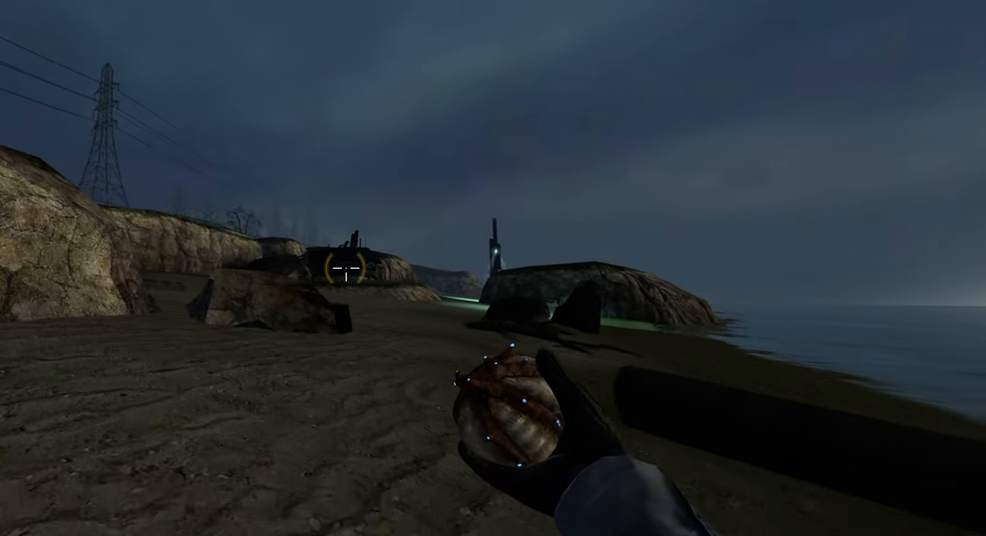
{"keys": [], "mouse": [], "events": [[166, "s", "up"]]}
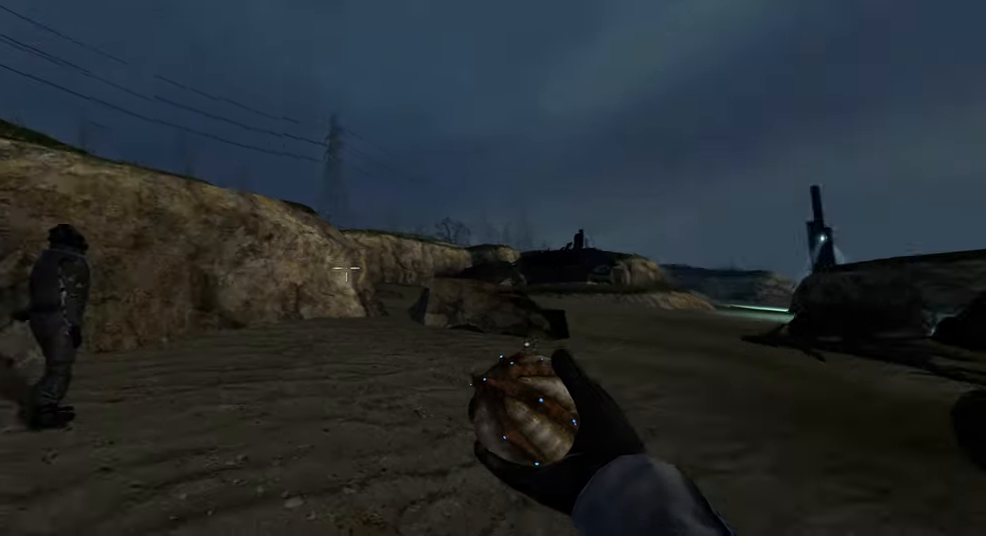
{"keys": ["a", "w"], "mouse": [], "events": [[250, "w", "down"], [333, "a", "down"]]}
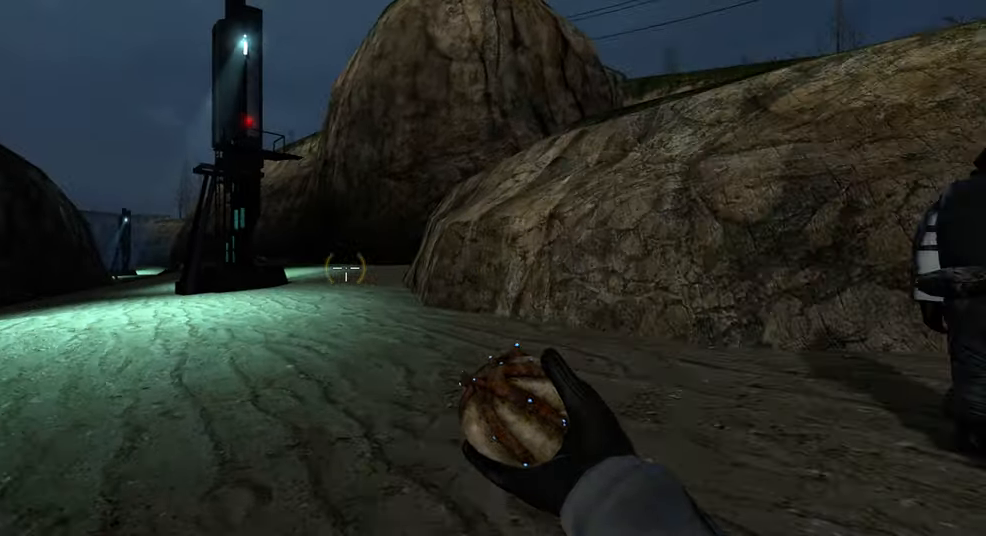
{"keys": [], "mouse": [], "events": [[33, "w", "up"], [66, "a", "up"]]}
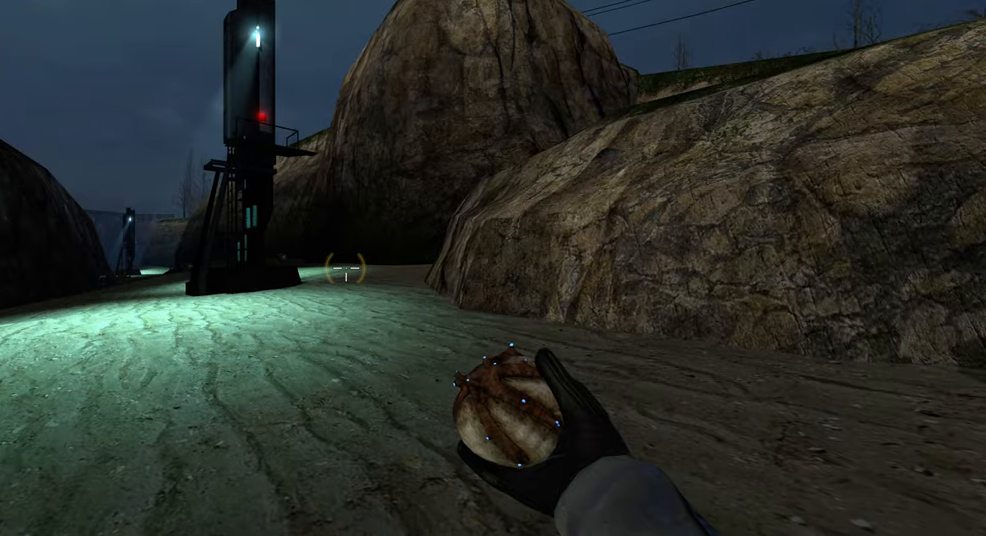
{"keys": [], "mouse": [], "events": [[117, "w", "down"], [283, "w", "up"]]}
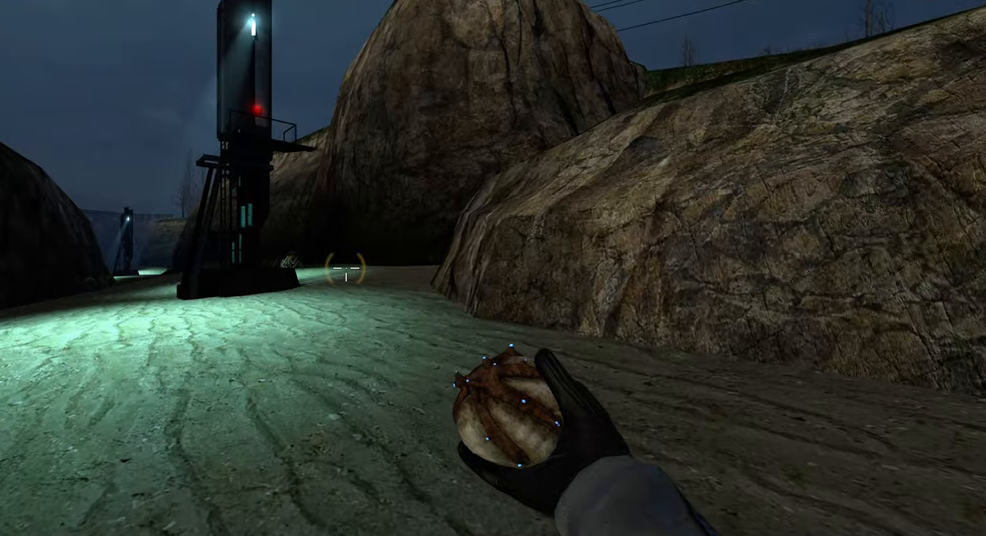
{"keys": [], "mouse": [], "events": []}
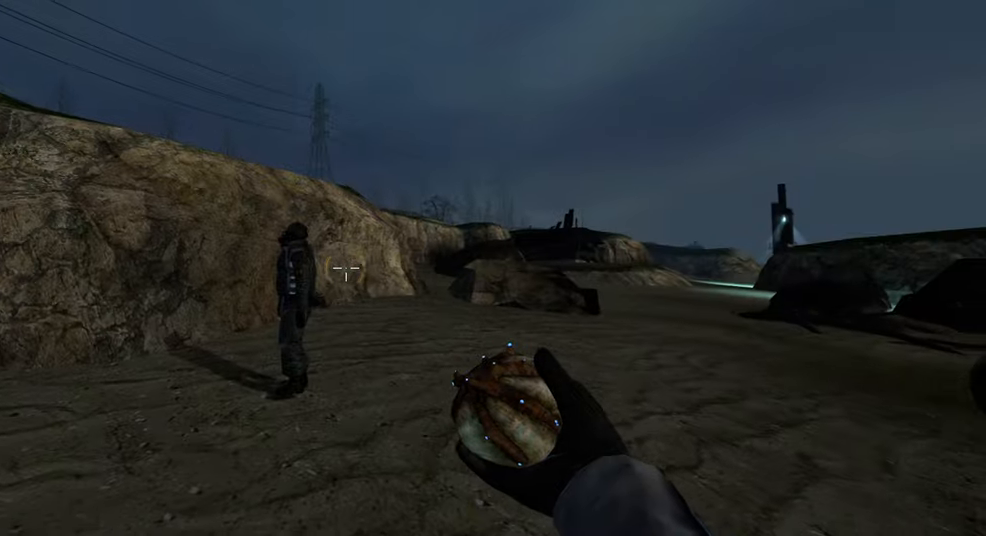
{"keys": [], "mouse": [], "events": [[67, "w", "down"], [133, "d", "down"], [300, "d", "up"], [333, "w", "up"]]}
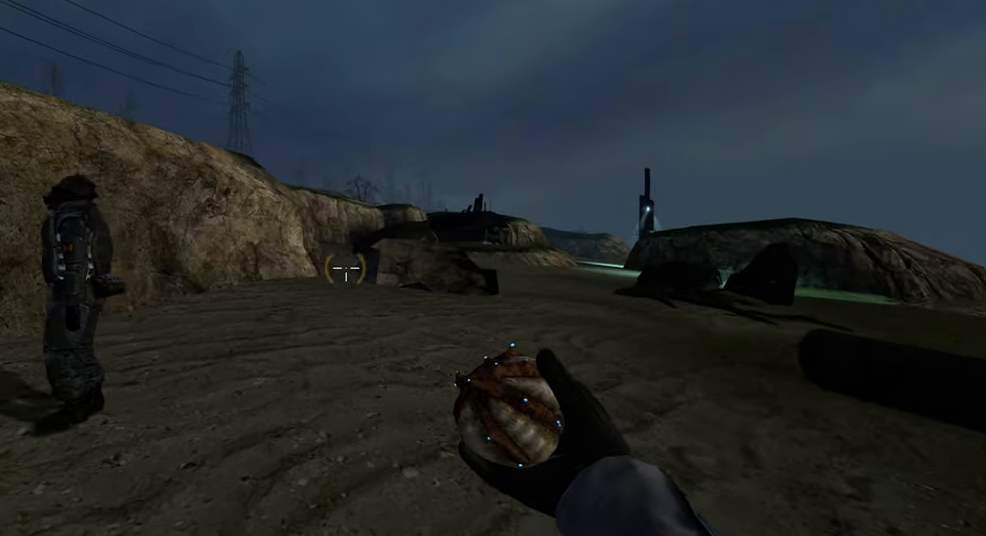
{"keys": [], "mouse": [], "events": []}
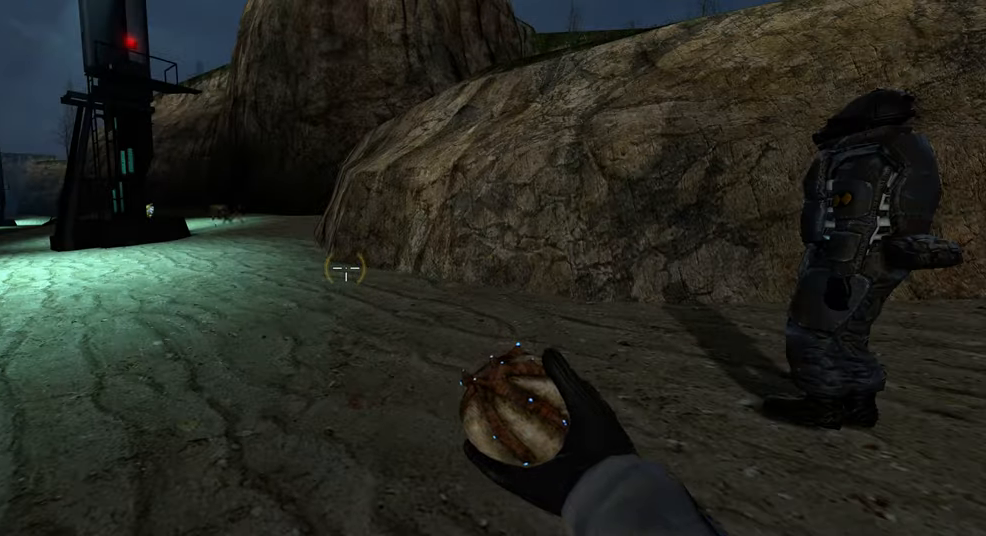
{"keys": [], "mouse": [], "events": []}
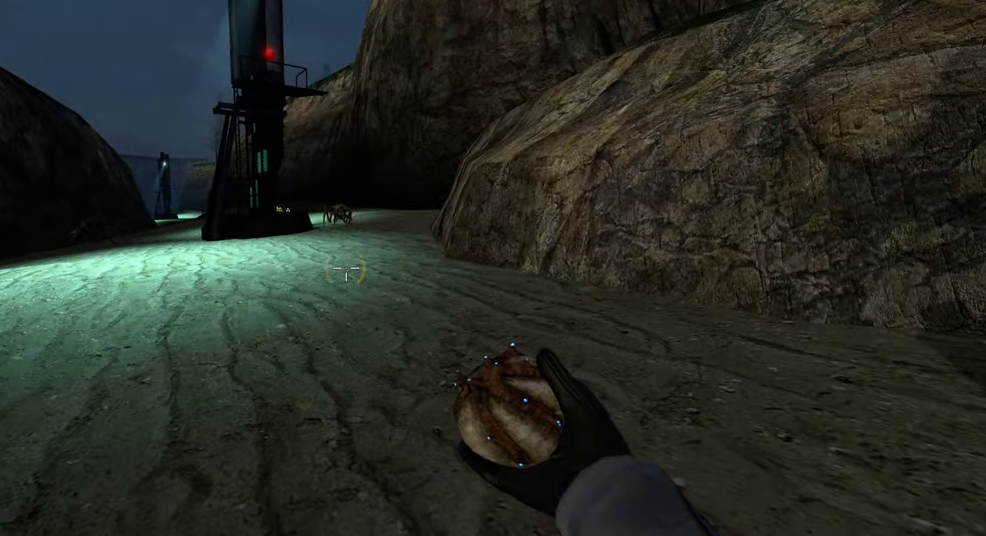
{"keys": [], "mouse": [], "events": [[217, "s", "down"], [350, "d", "down"], [417, "s", "up"], [450, "d", "up"]]}
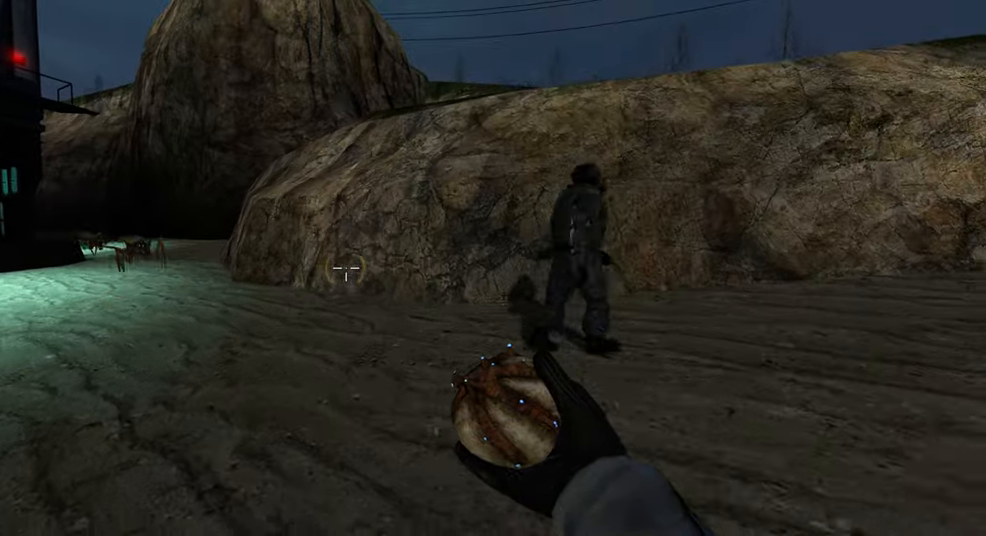
{"keys": ["w"], "mouse": [], "events": [[383, "w", "down"]]}
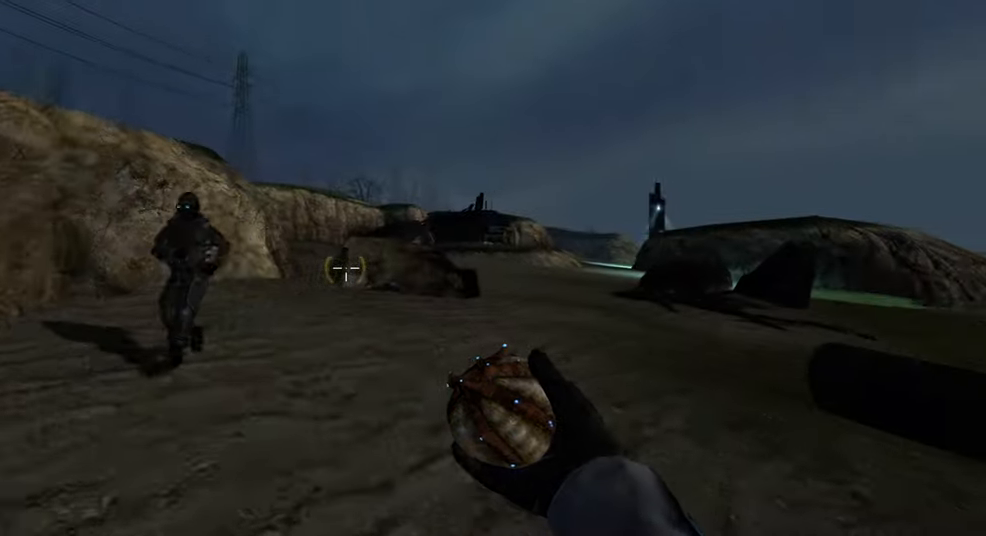
{"keys": ["w"], "mouse": [], "events": []}
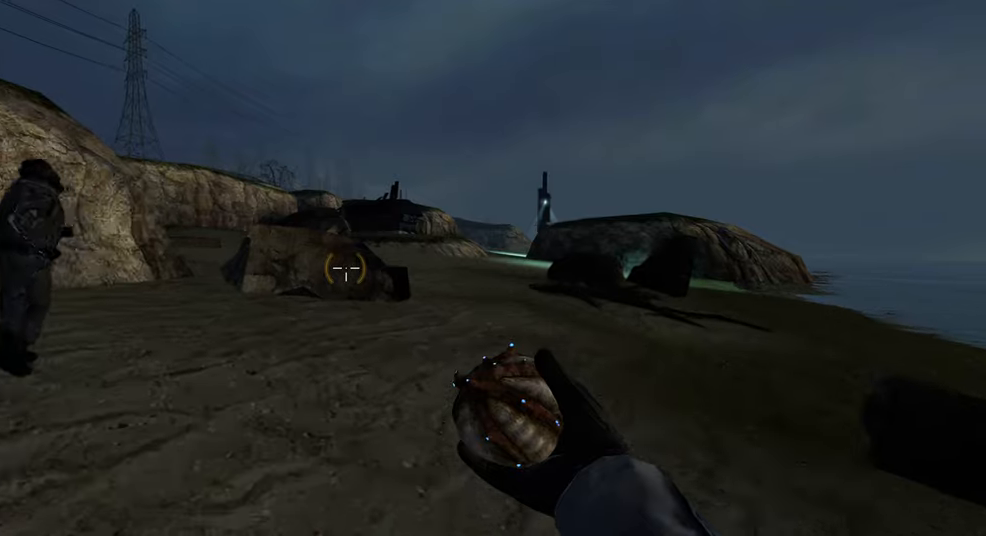
{"keys": ["a", "w"], "mouse": [], "events": [[284, "d", "down"], [417, "a", "down"], [417, "d", "up"]]}
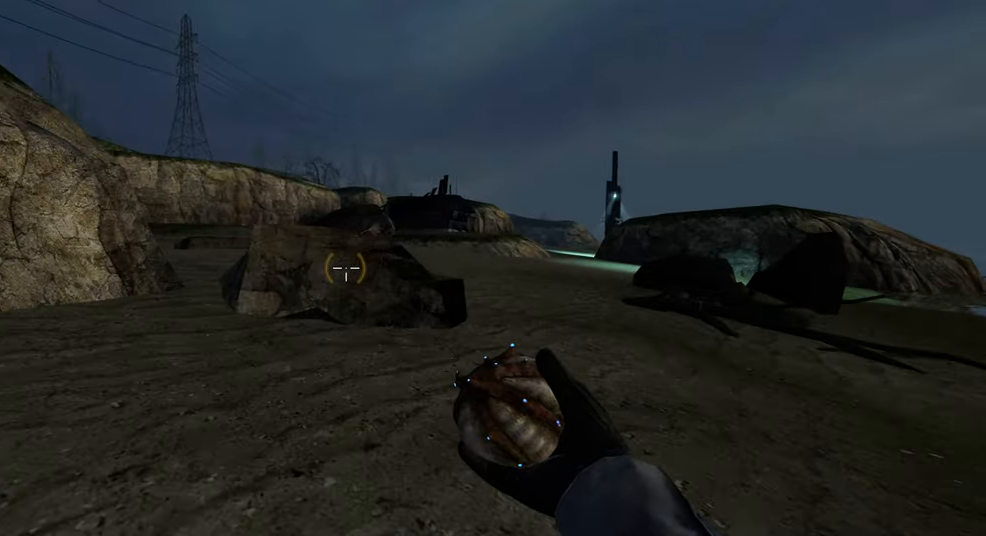
{"keys": ["d"], "mouse": [], "events": [[117, "a", "up"], [334, "w", "up"], [500, "d", "down"]]}
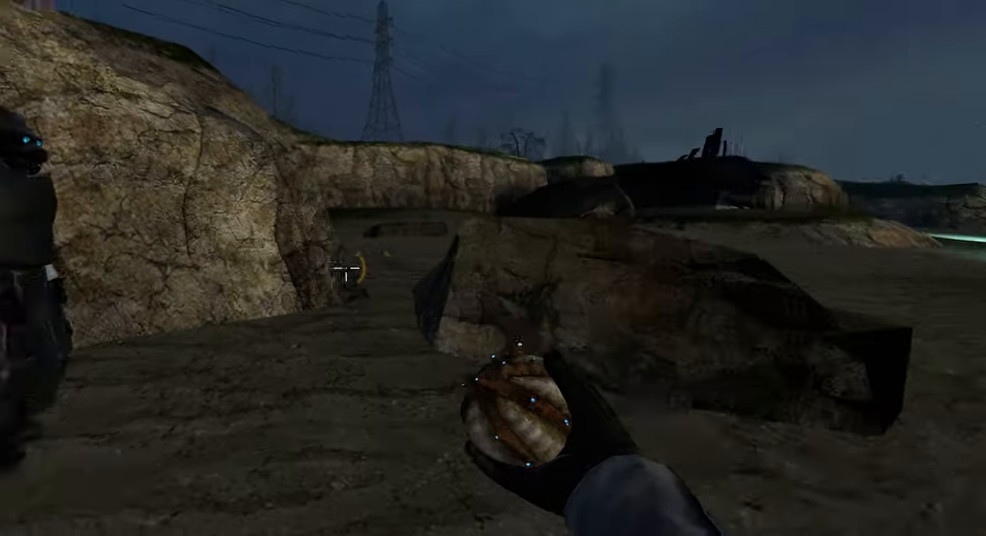
{"keys": ["w"], "mouse": [], "events": [[100, "d", "up"], [450, "w", "down"]]}
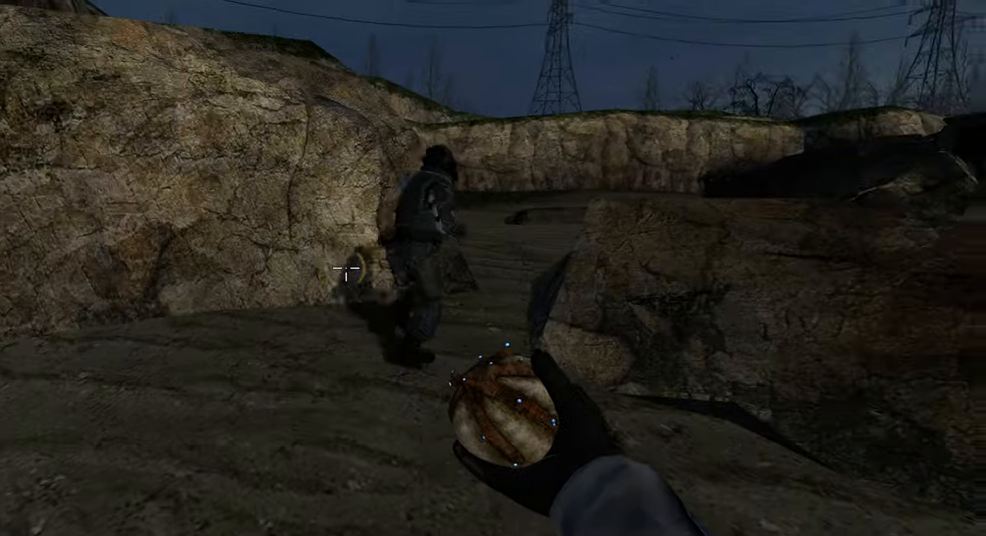
{"keys": ["w"], "mouse": [], "events": [[67, "a", "down"], [417, "a", "up"]]}
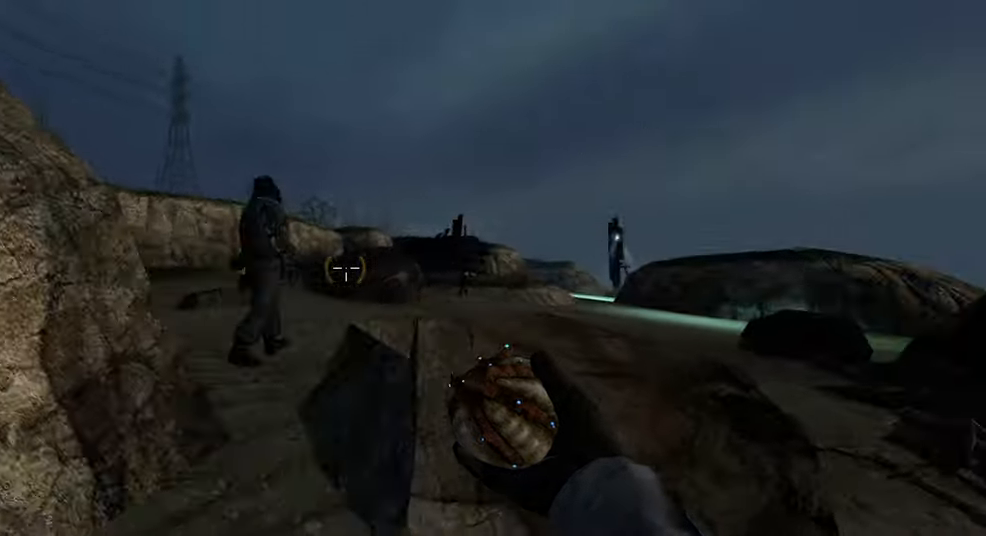
{"keys": [], "mouse": [], "events": [[67, "a", "down"], [217, "a", "up"], [284, "w", "up"]]}
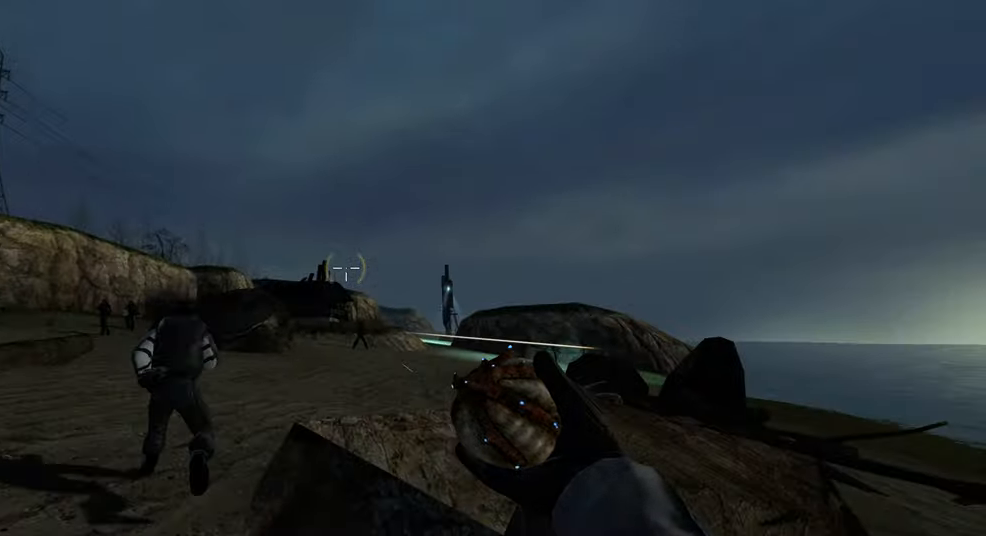
{"keys": [], "mouse": ["left"], "events": [[200, "mouse_left", "down"]]}